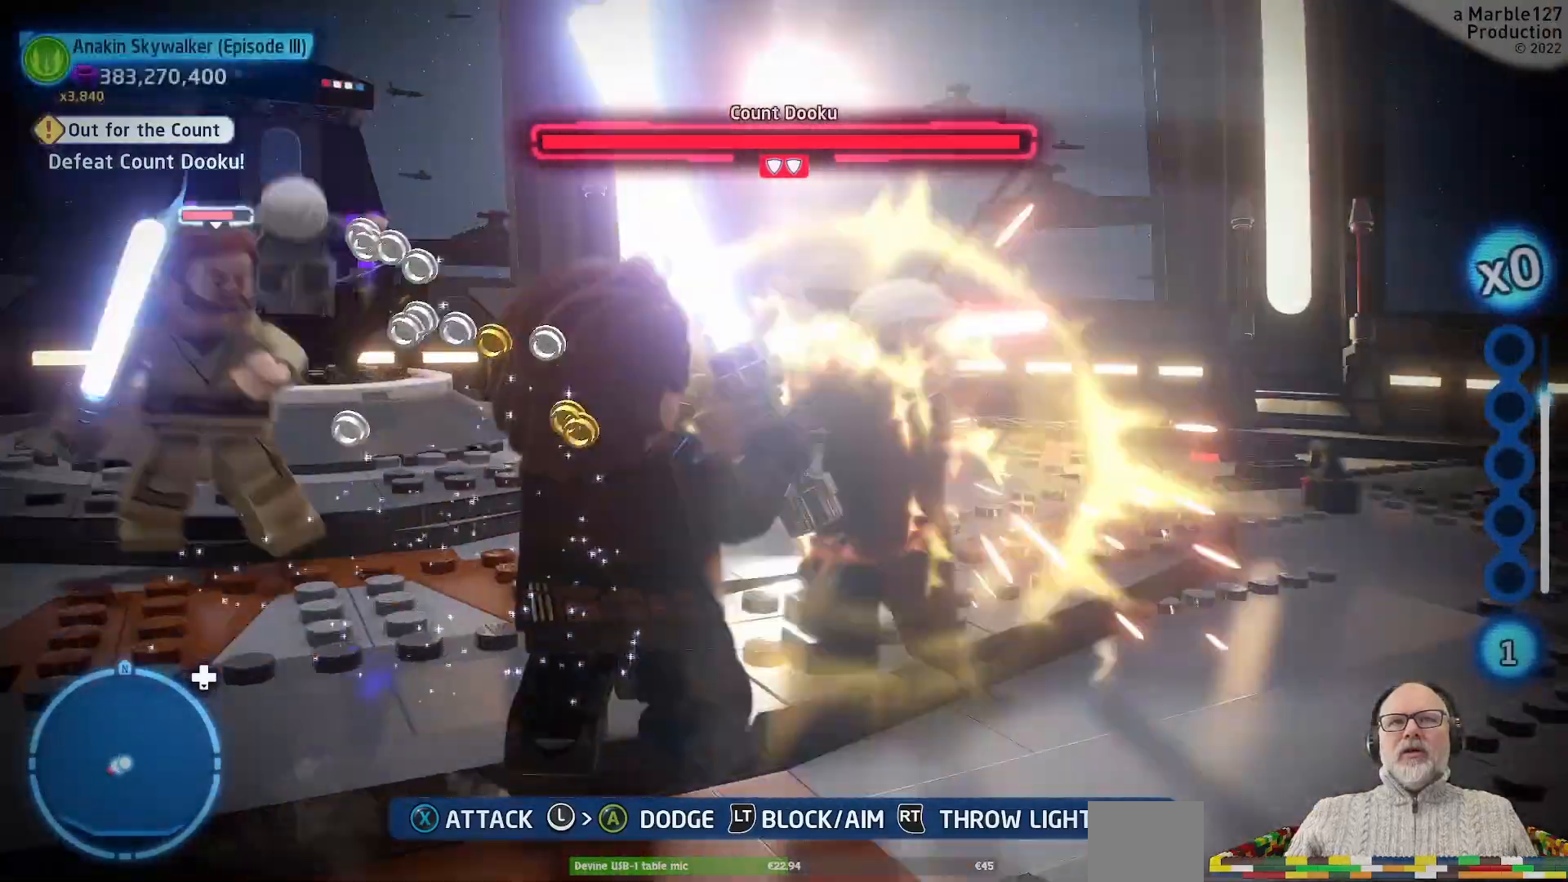
Gameplay with a controller (Xbox layout); each line is a JSON object with the inputs held at the frame after it (dt_ms = milliseconds from this image to that frame). "events" lists button and stick changes between this image and that frame as [ms after this image, input, new state], when the widget could be followed in between. Not read: L1 L2 L3 R2 R3.
{"dt_ms": 1000, "buttons": [], "left_stick": "center", "right_stick": "center", "events": [[633, "X", "down"], [700, "X", "up"], [767, "X", "down"], [1000, "X", "up"]]}
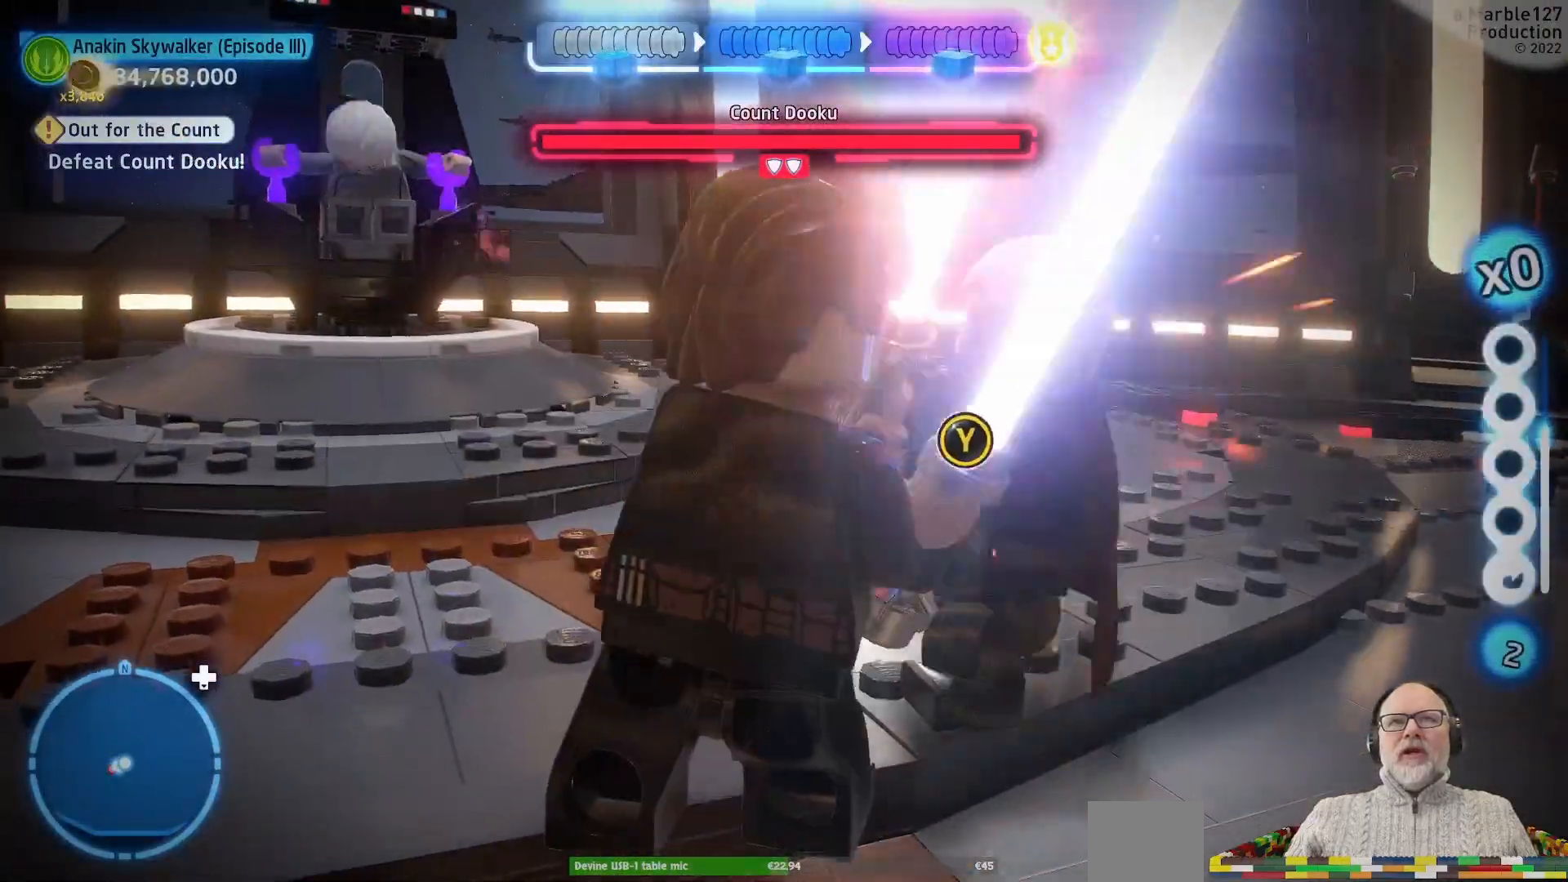
{"dt_ms": 500, "buttons": ["Y"], "left_stick": "center", "right_stick": "center"}
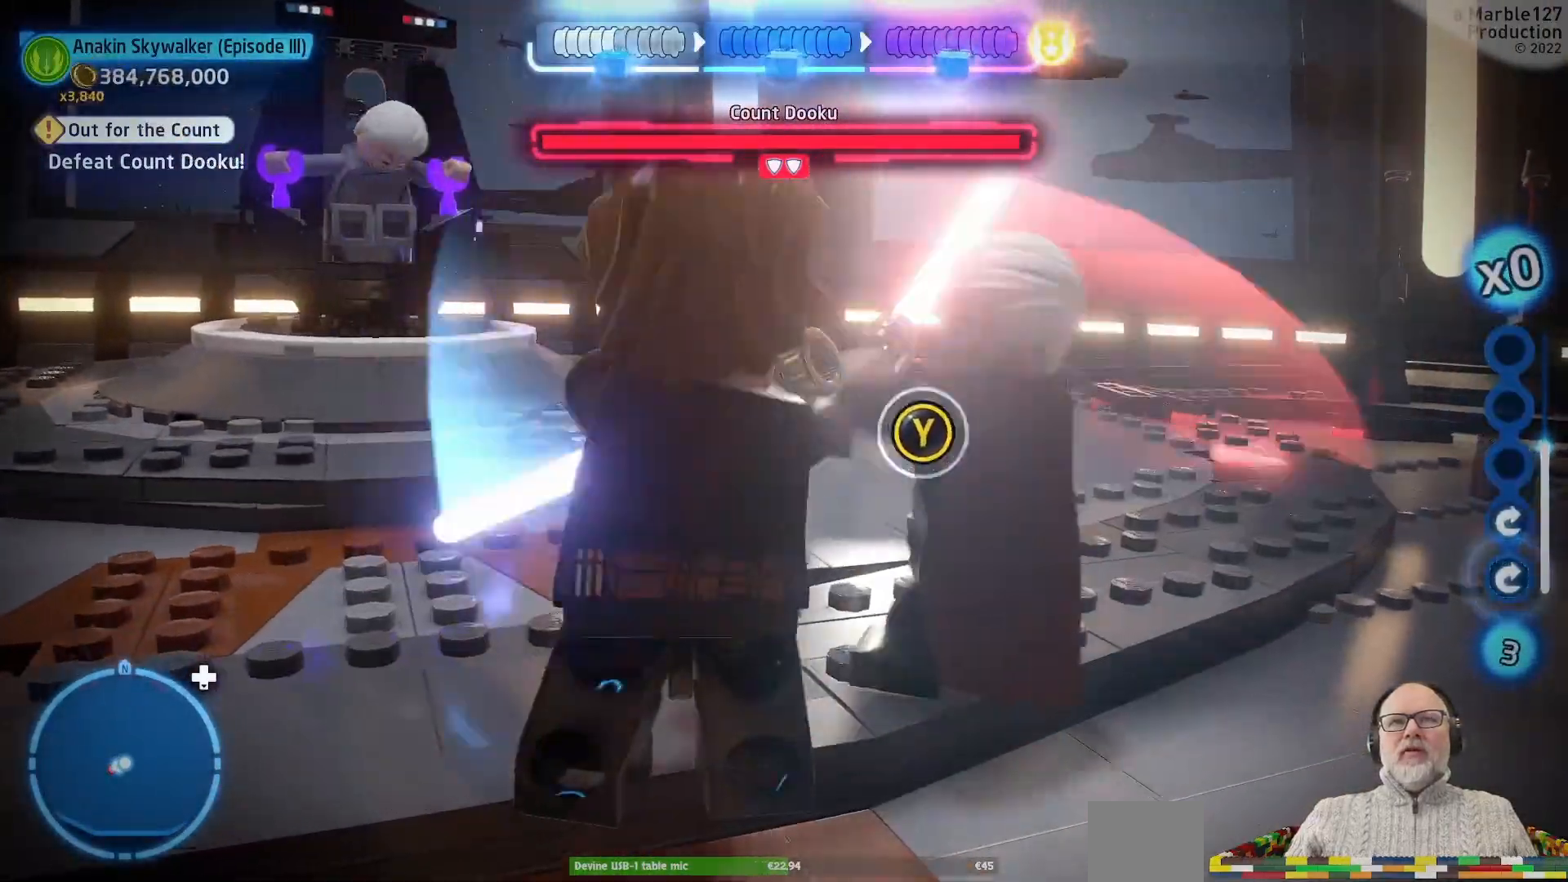
{"dt_ms": 500, "buttons": [], "left_stick": "center", "right_stick": "center", "events": [[67, "Y", "up"], [133, "Y", "down"], [200, "Y", "up"], [267, "Y", "down"], [333, "Y", "up"], [400, "Y", "down"], [467, "Y", "up"]]}
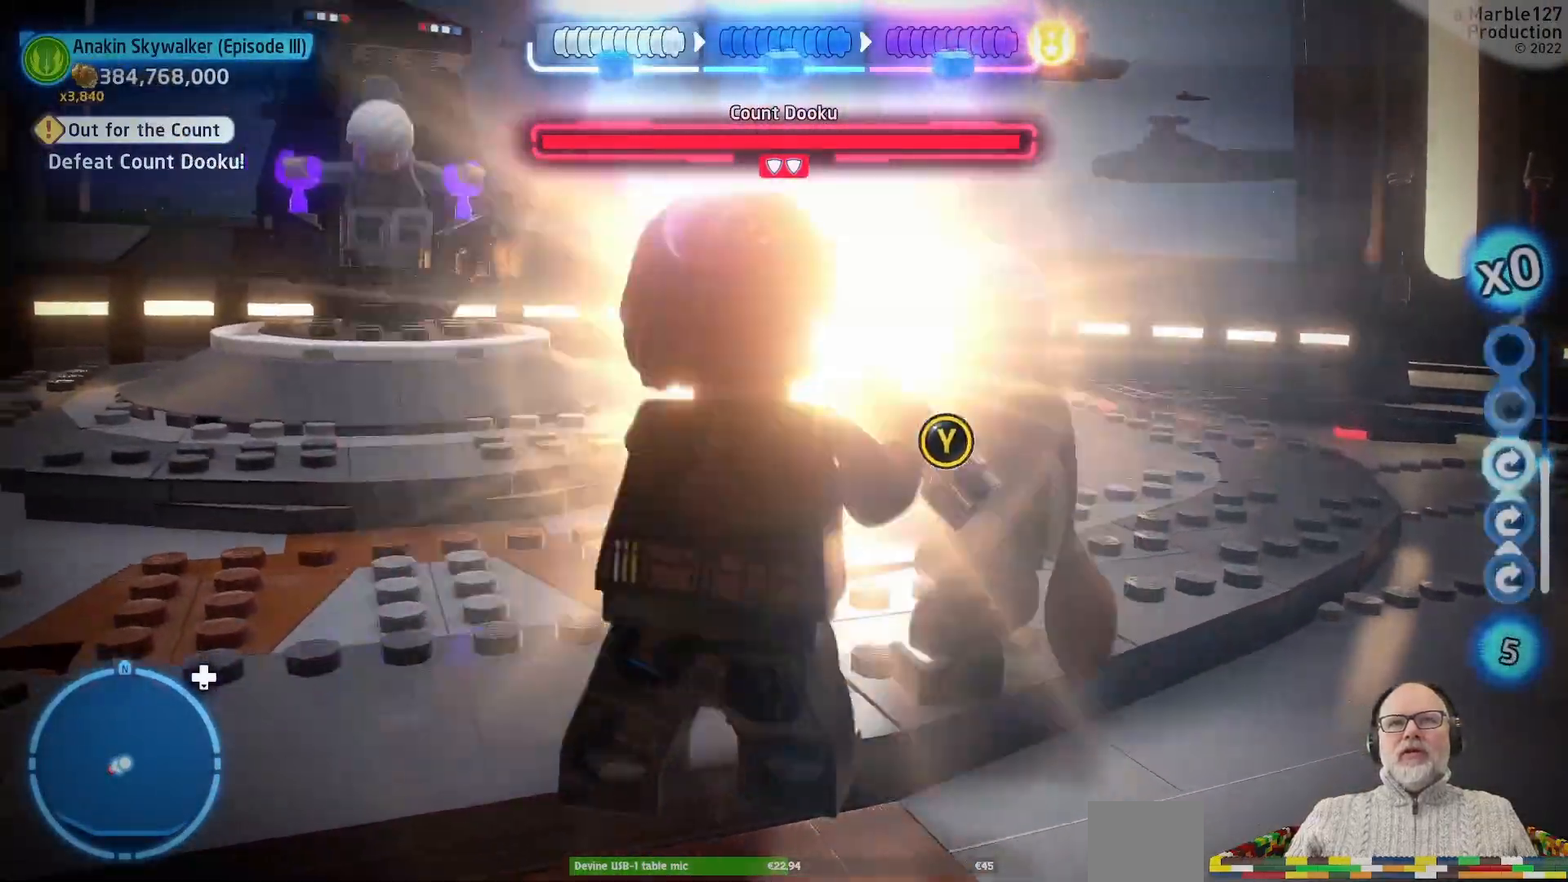
{"dt_ms": 500, "buttons": ["Y"], "left_stick": "center", "right_stick": "center", "events": [[67, "Y", "down"], [133, "Y", "up"], [200, "Y", "down"], [267, "Y", "up"], [367, "Y", "down"], [400, "Y", "up"], [500, "Y", "down"]]}
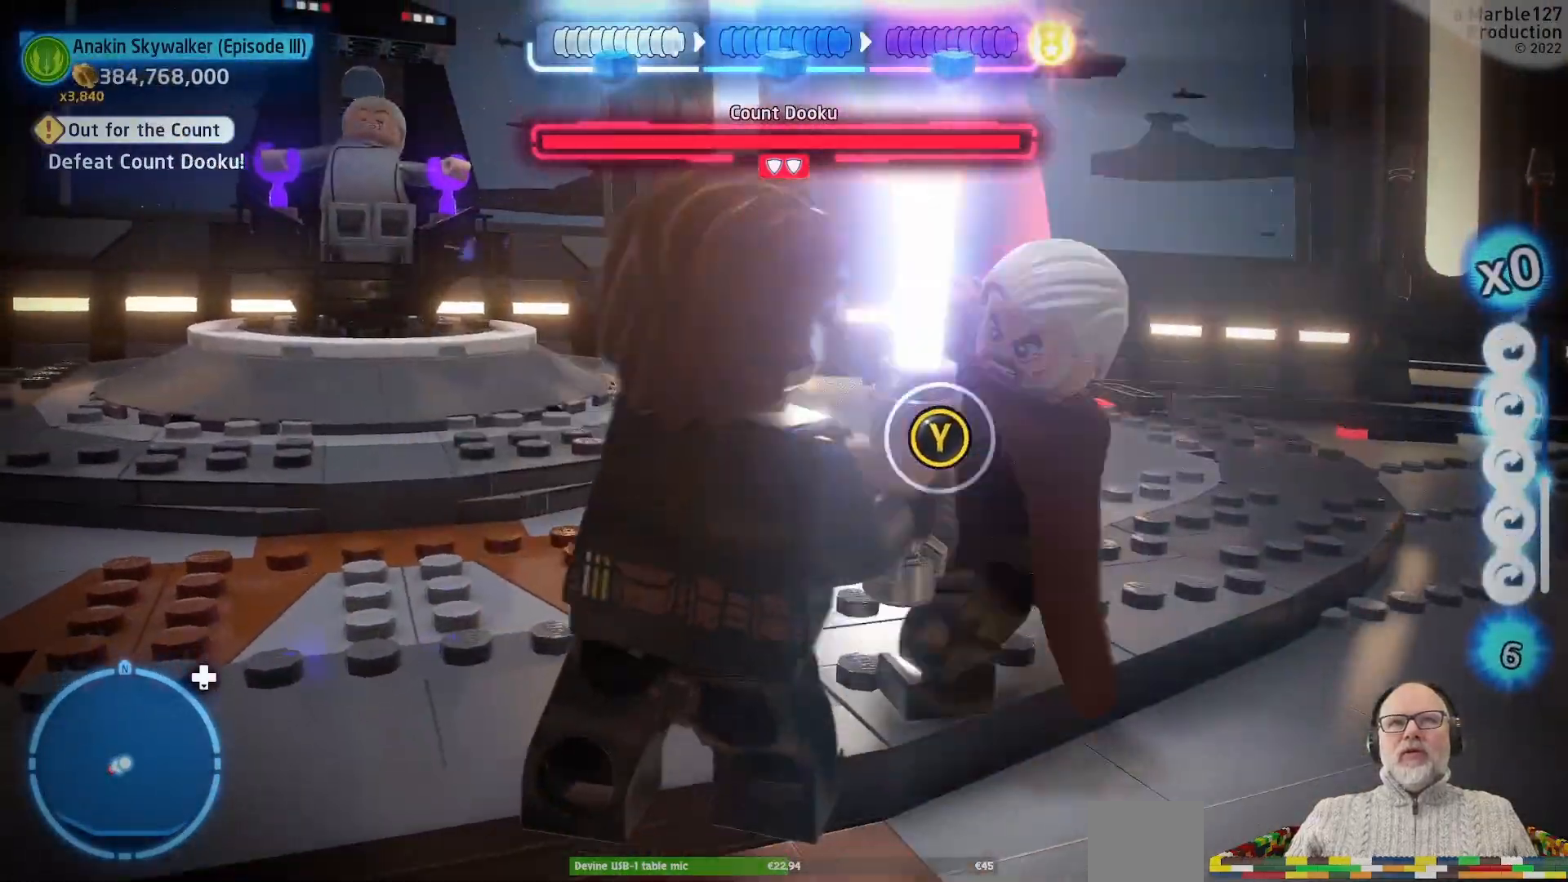
{"dt_ms": 500, "buttons": [], "left_stick": "center", "right_stick": "center", "events": [[67, "Y", "up"], [167, "Y", "down"], [200, "Y", "up"], [300, "Y", "down"], [367, "Y", "up"], [433, "Y", "down"], [500, "Y", "up"]]}
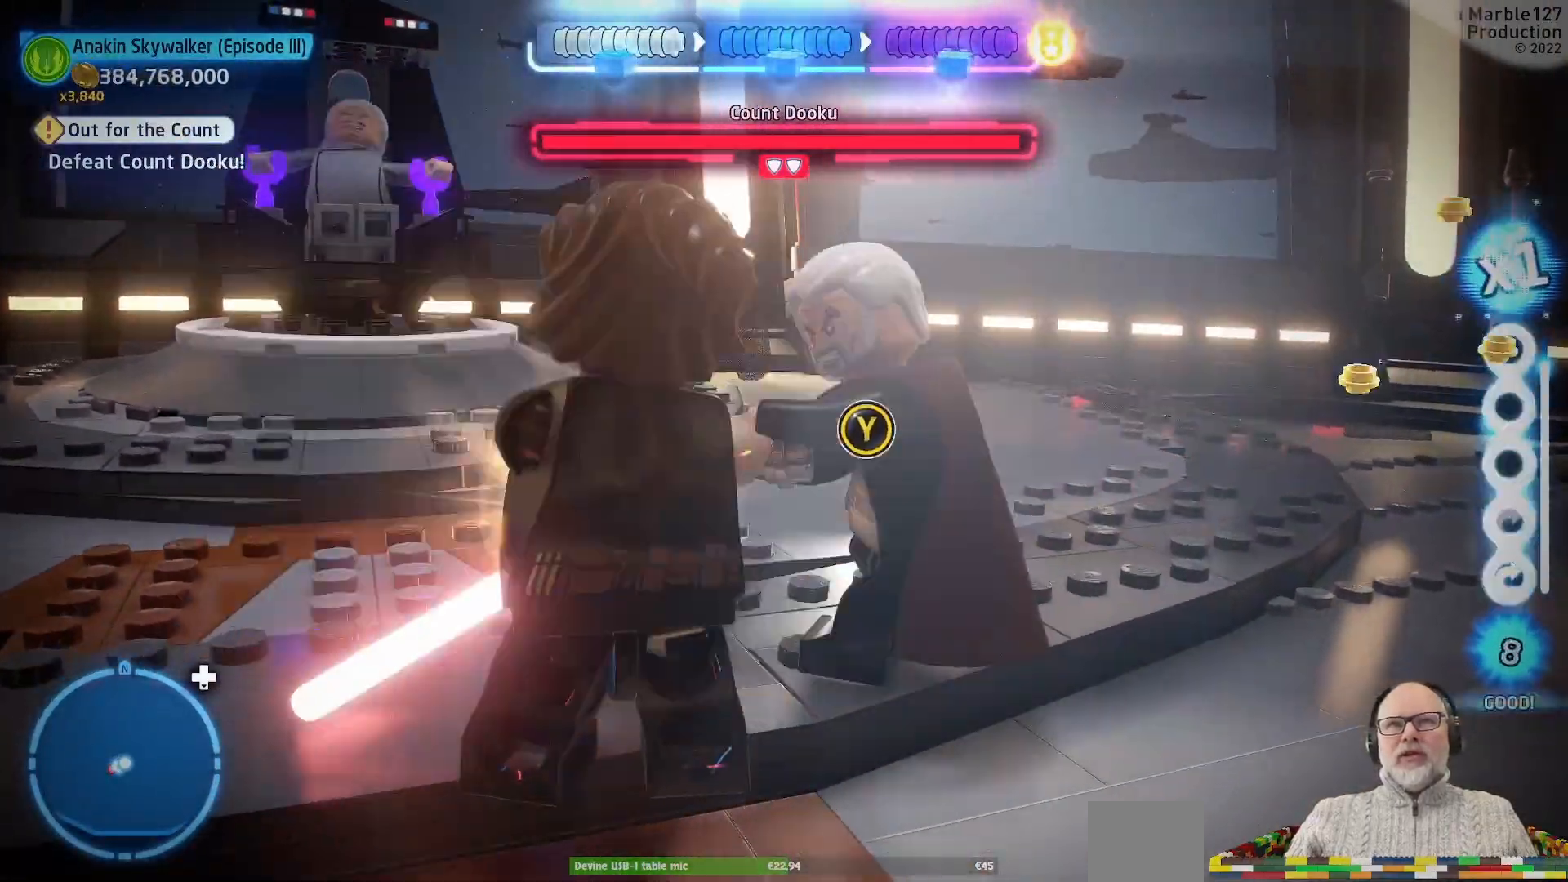
{"dt_ms": 500, "buttons": [], "left_stick": "center", "right_stick": "center", "events": [[100, "Y", "down"], [167, "Y", "up"], [267, "Y", "down"], [300, "Y", "up"], [400, "Y", "down"], [467, "Y", "up"]]}
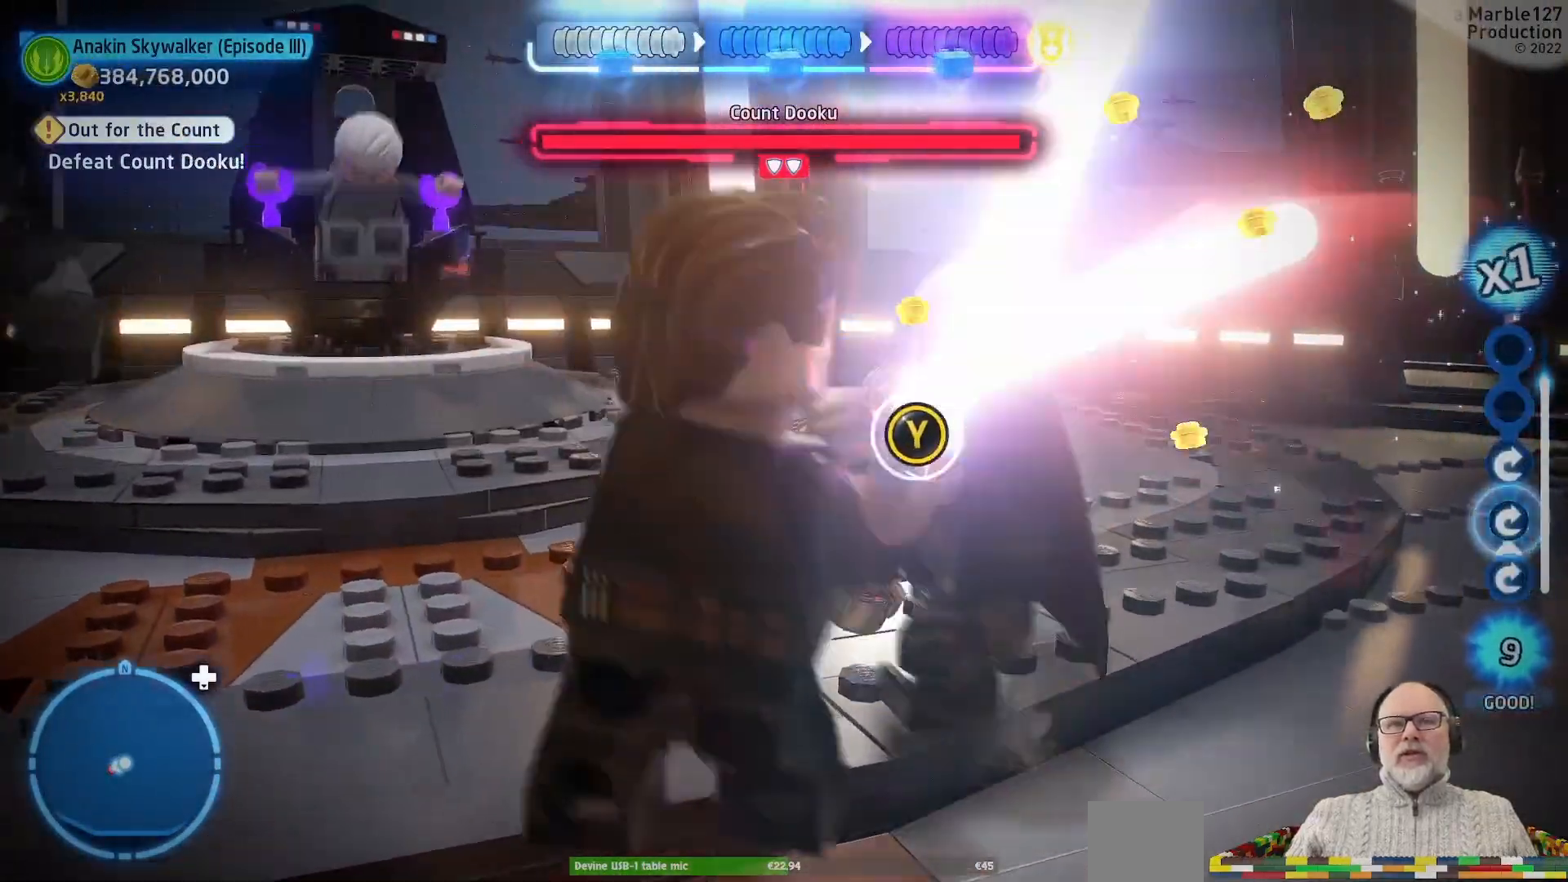
{"dt_ms": 500, "buttons": [], "left_stick": "center", "right_stick": "center"}
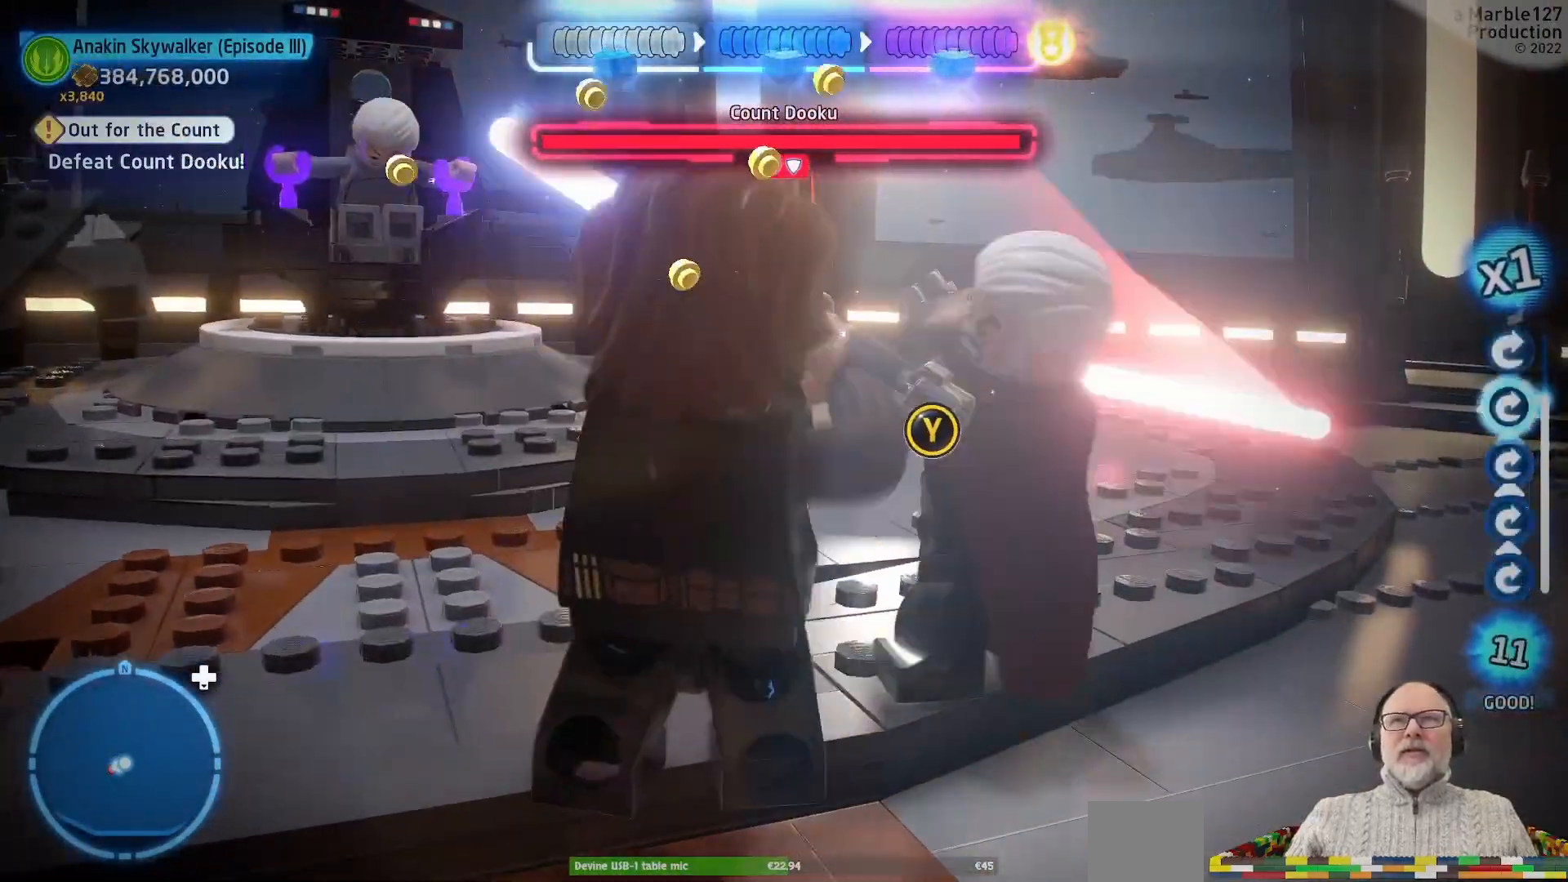
{"dt_ms": 500, "buttons": ["Y"], "left_stick": "center", "right_stick": "center", "events": [[167, "Y", "down"], [233, "Y", "up"], [333, "Y", "down"], [400, "Y", "up"], [500, "Y", "down"]]}
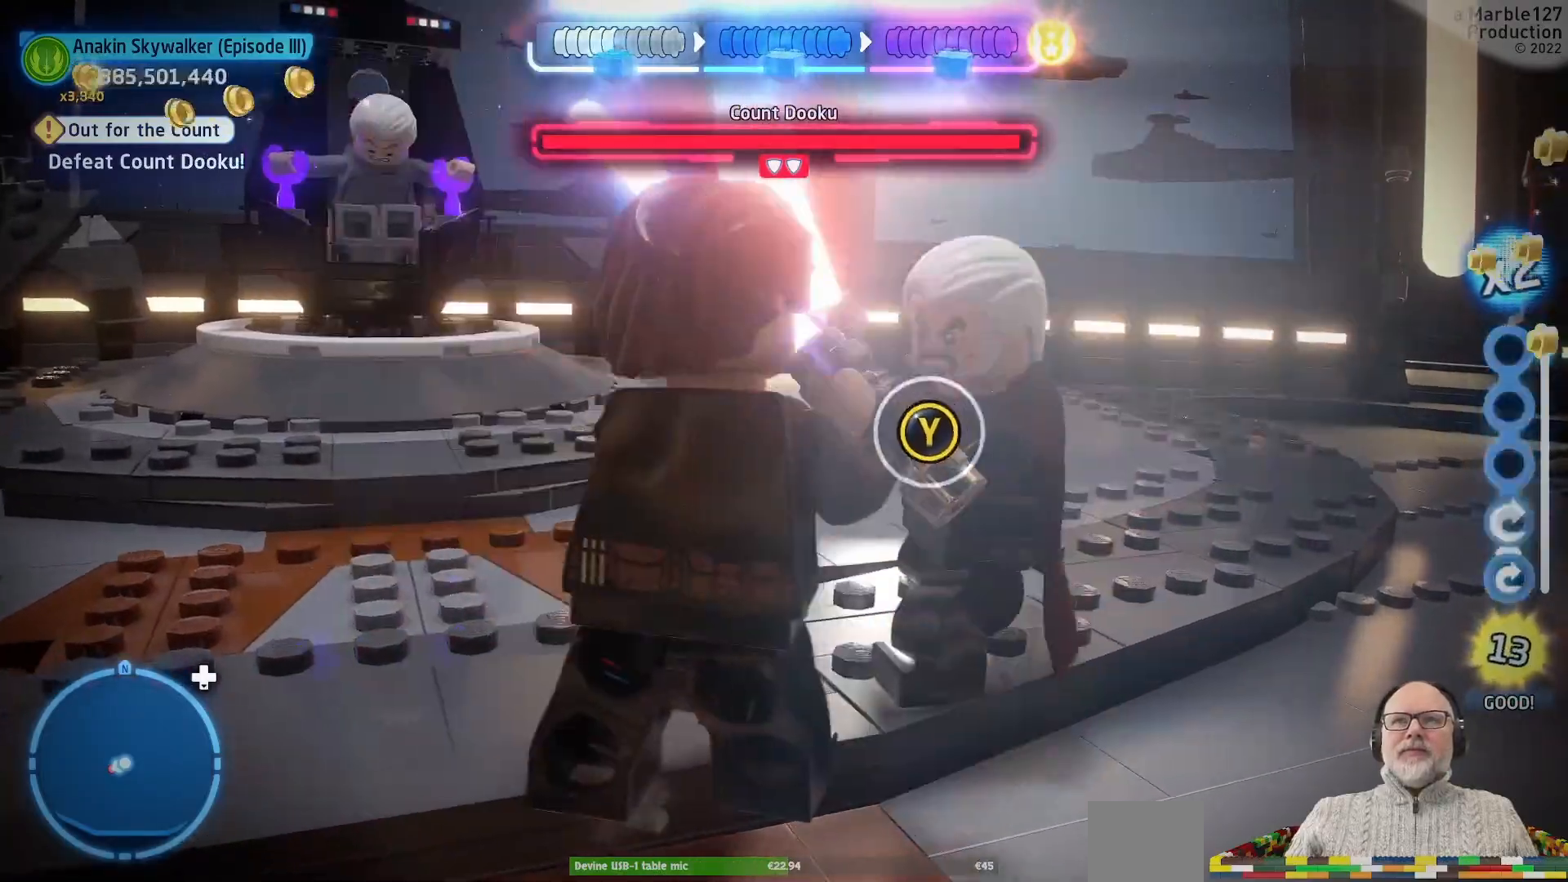
{"dt_ms": 500, "buttons": [], "left_stick": "center", "right_stick": "center", "events": [[33, "Y", "up"], [133, "Y", "down"], [200, "Y", "up"], [300, "Y", "down"], [367, "Y", "up"]]}
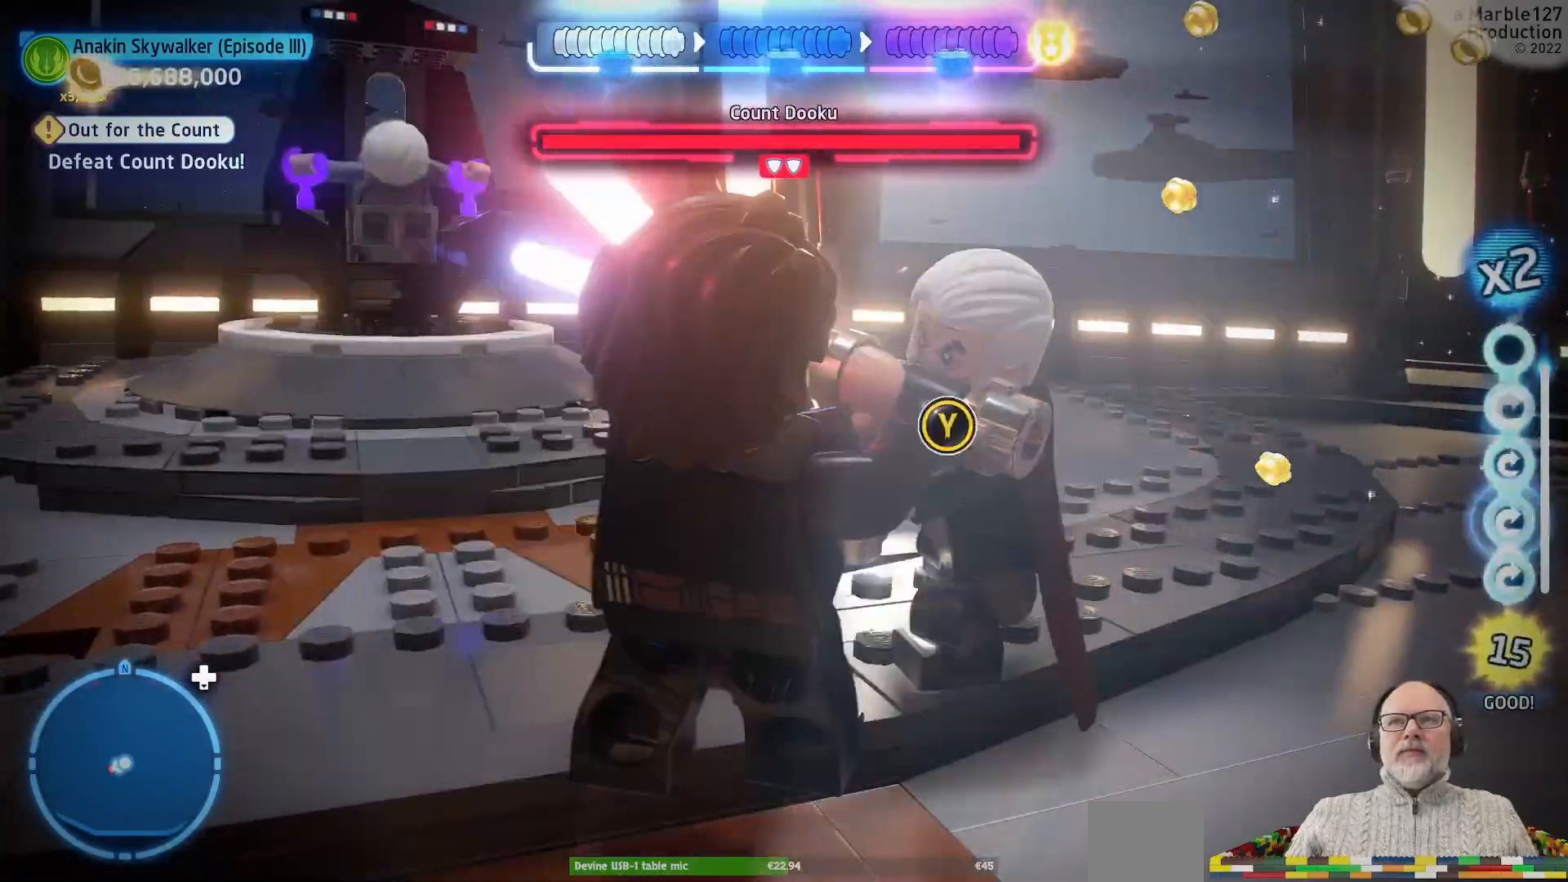
{"dt_ms": 1000, "buttons": [], "left_stick": "center", "right_stick": "center", "events": [[100, "Y", "down"], [167, "Y", "up"], [267, "Y", "down"], [333, "Y", "up"], [433, "Y", "down"], [833, "Y", "up"], [933, "Y", "down"], [967, "Y", "up"]]}
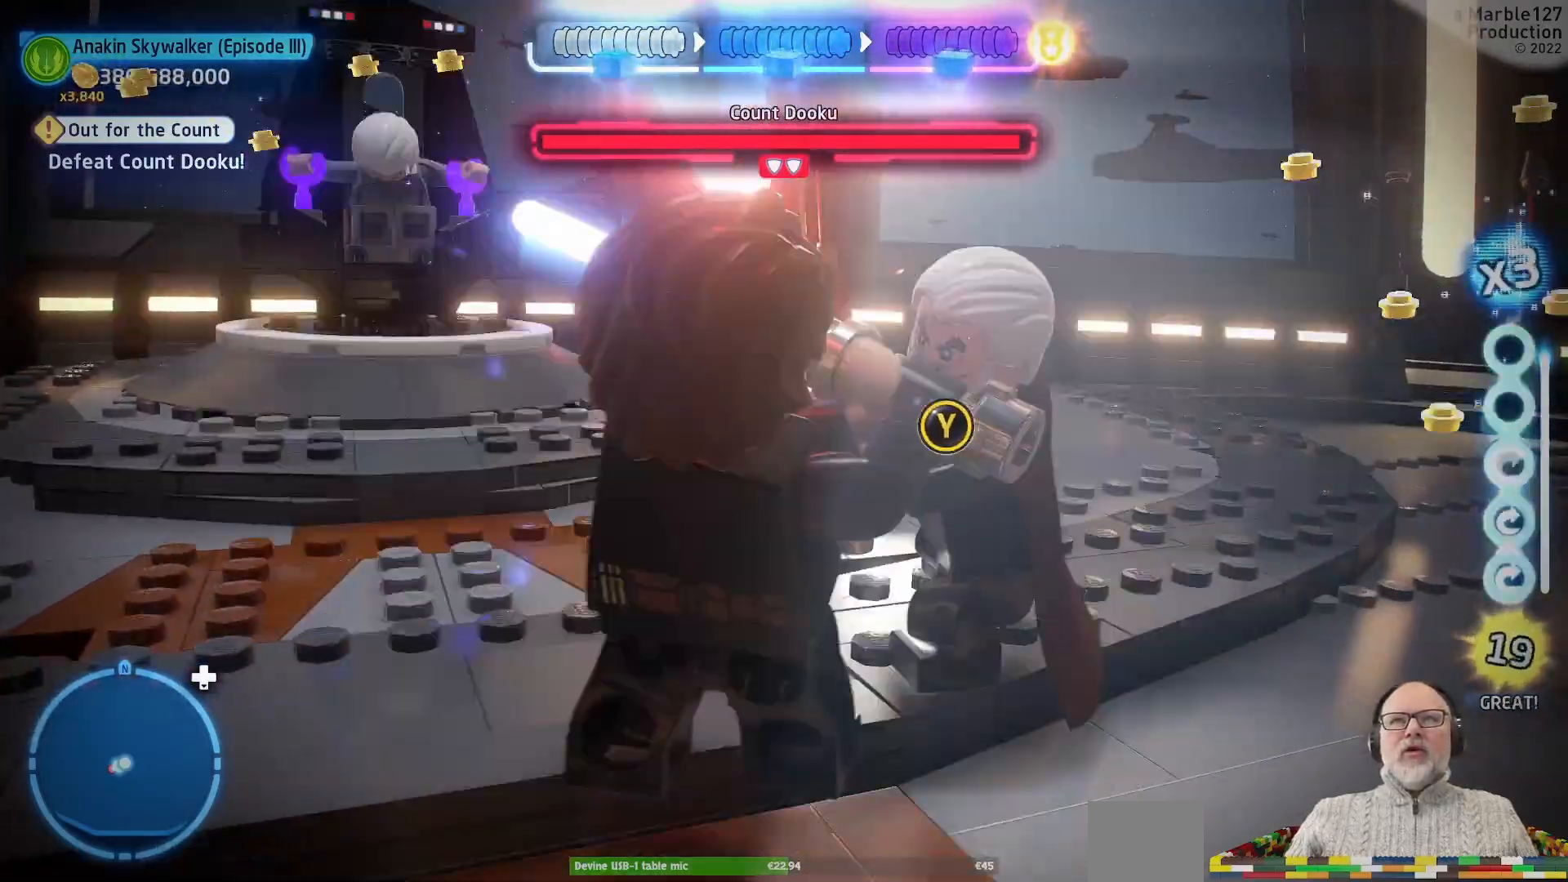
{"dt_ms": 500, "buttons": [], "left_stick": "center", "right_stick": "center", "events": [[100, "Y", "down"], [133, "Y", "up"], [233, "Y", "down"], [300, "Y", "up"], [400, "Y", "down"], [467, "Y", "up"]]}
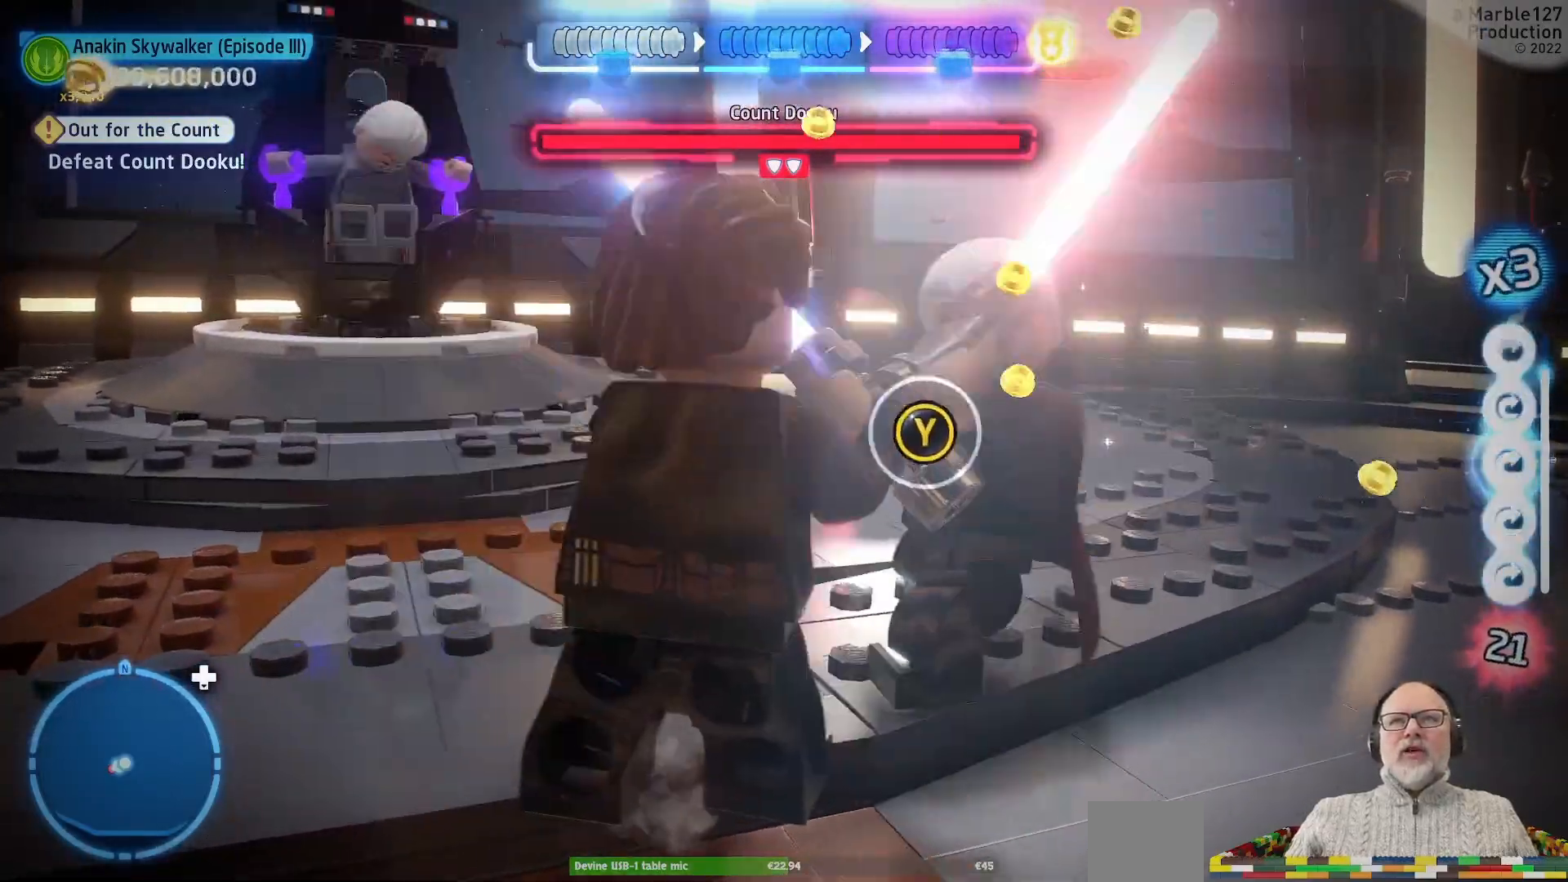
{"dt_ms": 500, "buttons": [], "left_stick": "center", "right_stick": "center", "events": [[67, "Y", "down"], [133, "Y", "up"], [233, "Y", "down"], [300, "Y", "up"], [400, "Y", "down"], [467, "Y", "up"]]}